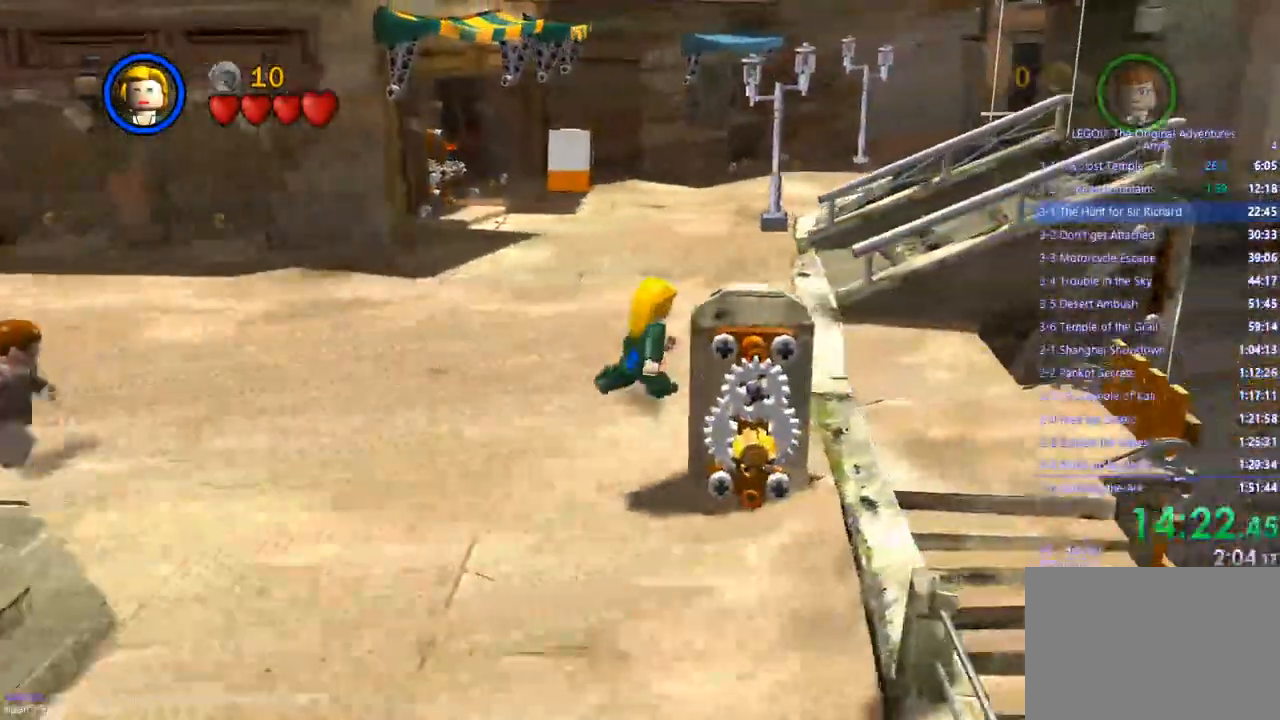
Gameplay with a controller (PlayStation layout); each line is a JSON object with the inputs held at the frame after it. "events" lists button and stick changes between this image and that frame as [ms after this image, input, new state], when the widget could be followed in between. Not read: R3.
{"buttons": [], "left_stick": "right", "right_stick": "center"}
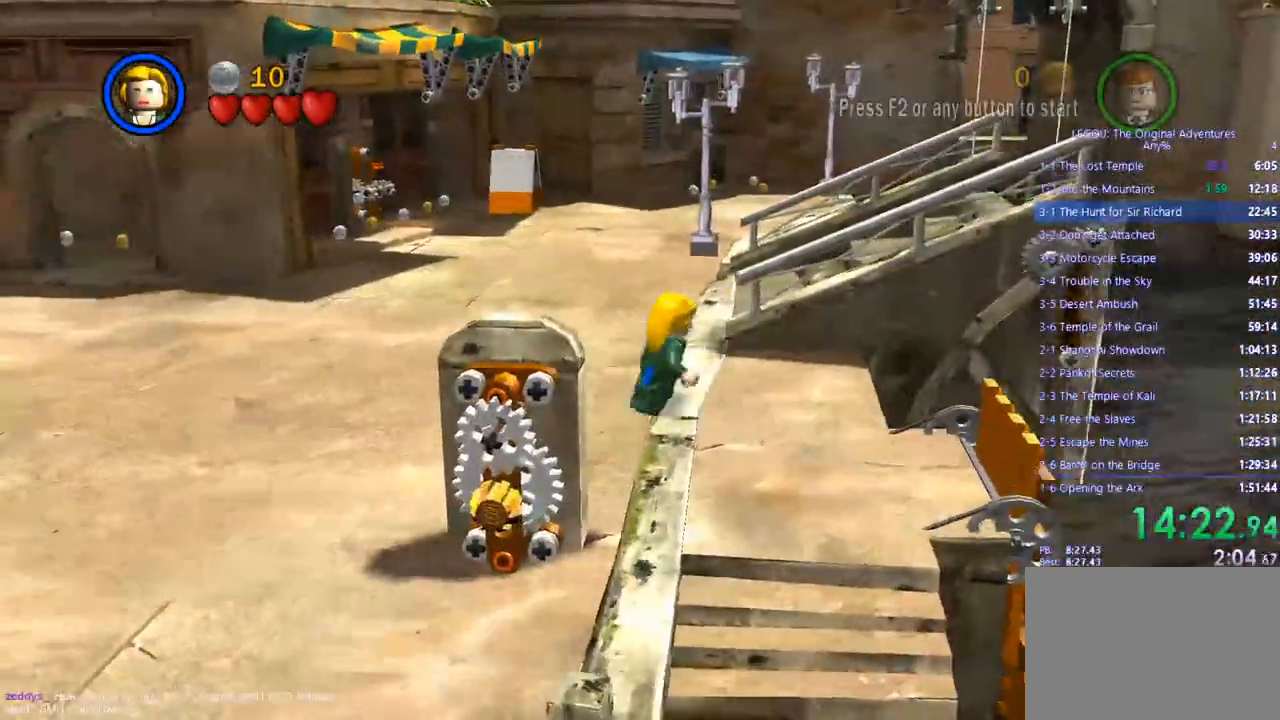
{"buttons": [], "left_stick": "right", "right_stick": "center", "events": []}
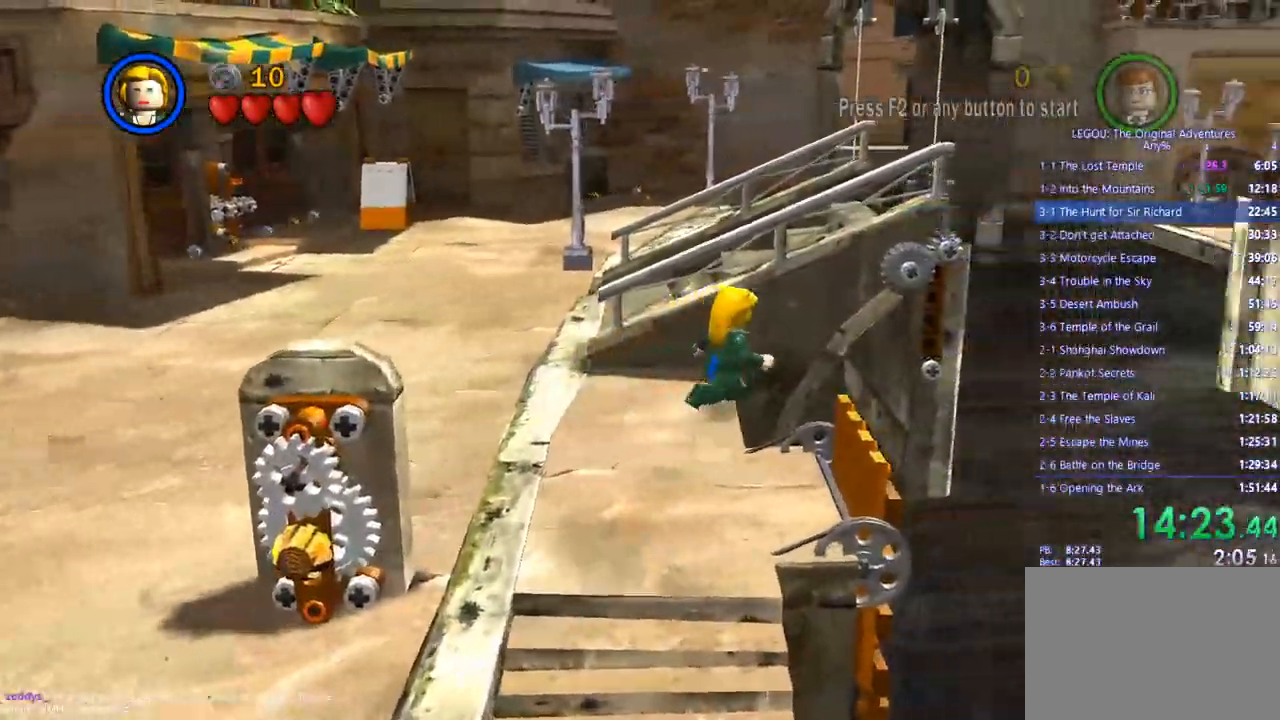
{"buttons": ["CROSS"], "left_stick": "right", "right_stick": "center", "events": [[150, "CROSS", "down"]]}
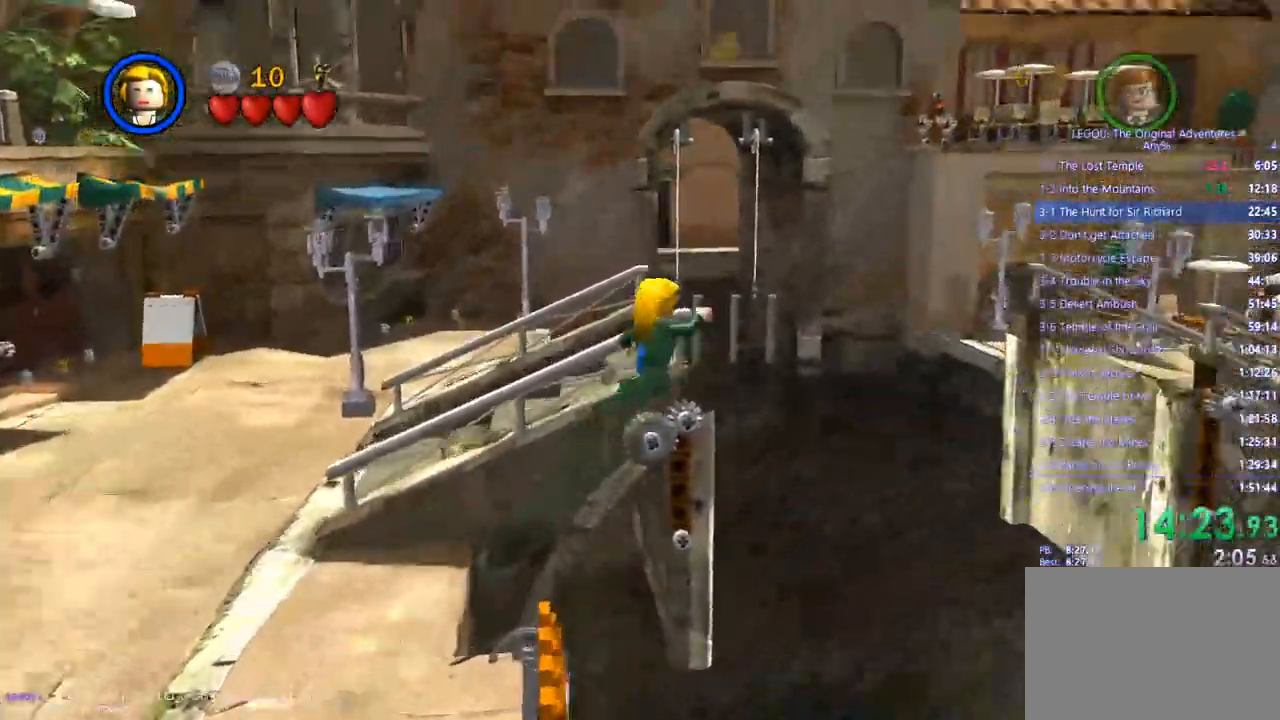
{"buttons": [], "left_stick": "right", "right_stick": "center", "events": [[33, "CROSS", "up"]]}
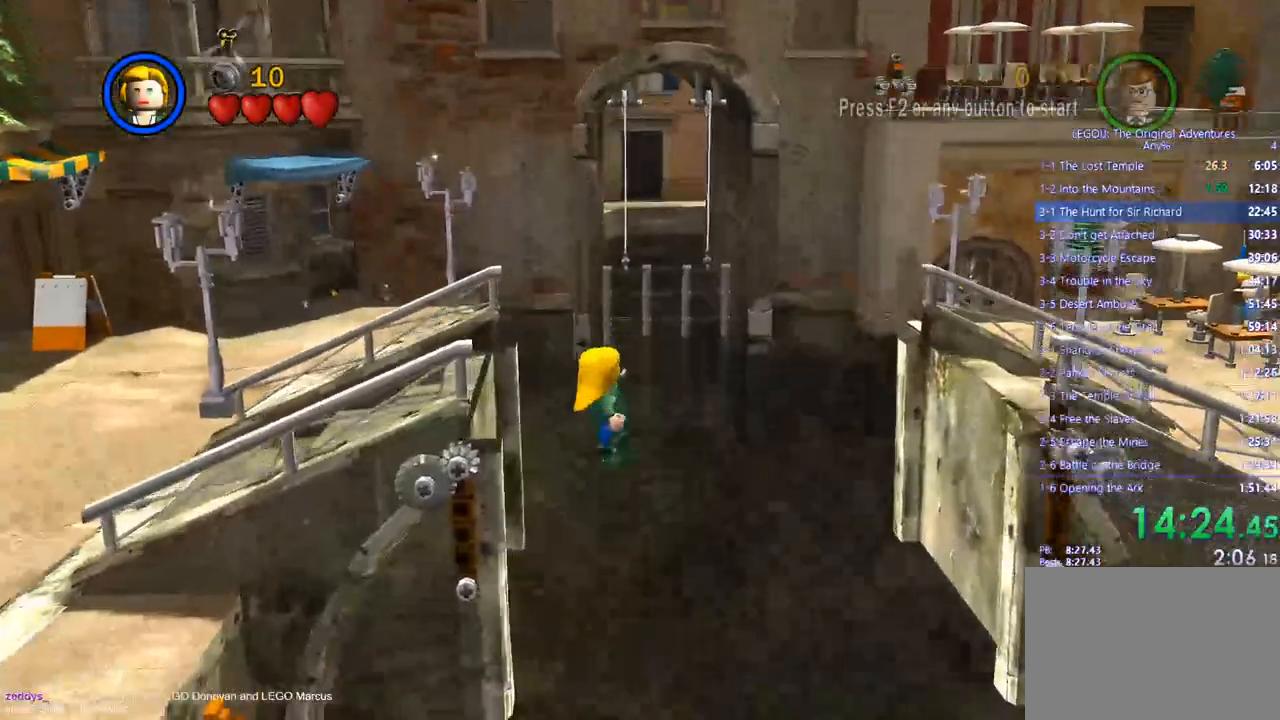
{"buttons": [], "left_stick": "down-right", "right_stick": "center", "events": [[500, "left_stick", "down-right"]]}
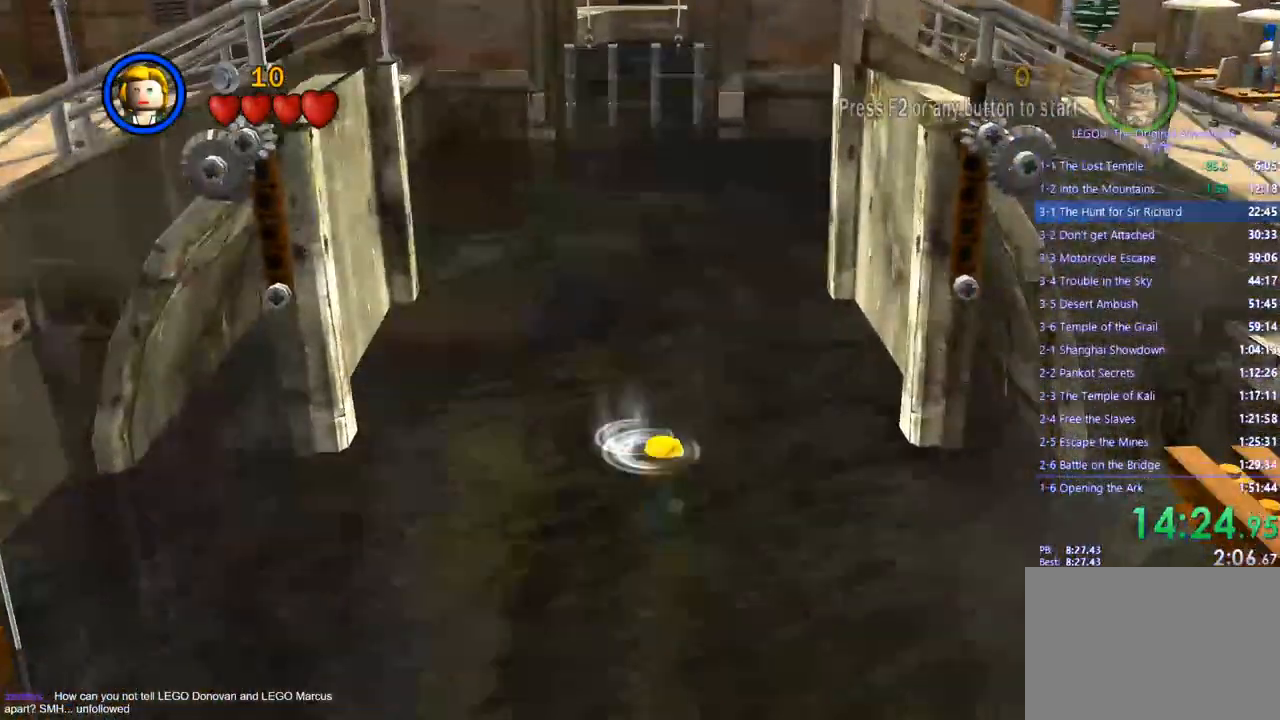
{"buttons": [], "left_stick": "down-right", "right_stick": "center", "events": []}
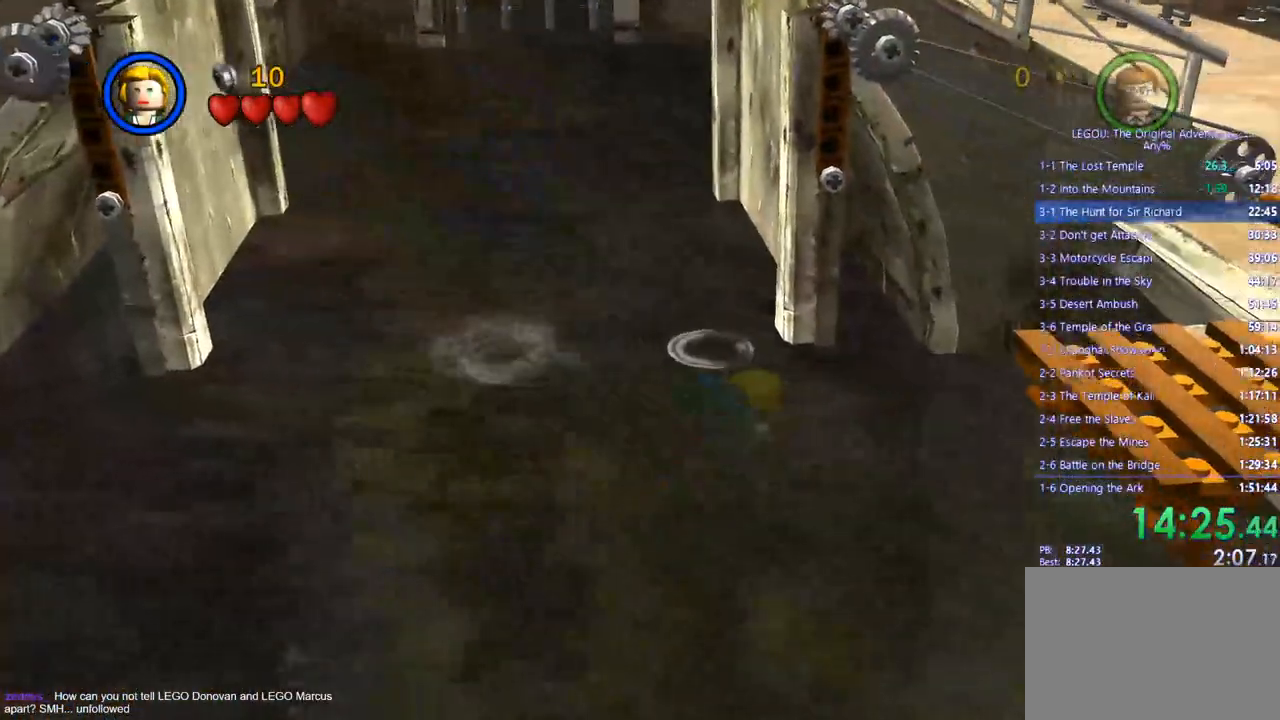
{"buttons": ["CROSS"], "left_stick": "up-right", "right_stick": "center", "events": [[350, "left_stick", "up-right"], [450, "CROSS", "down"]]}
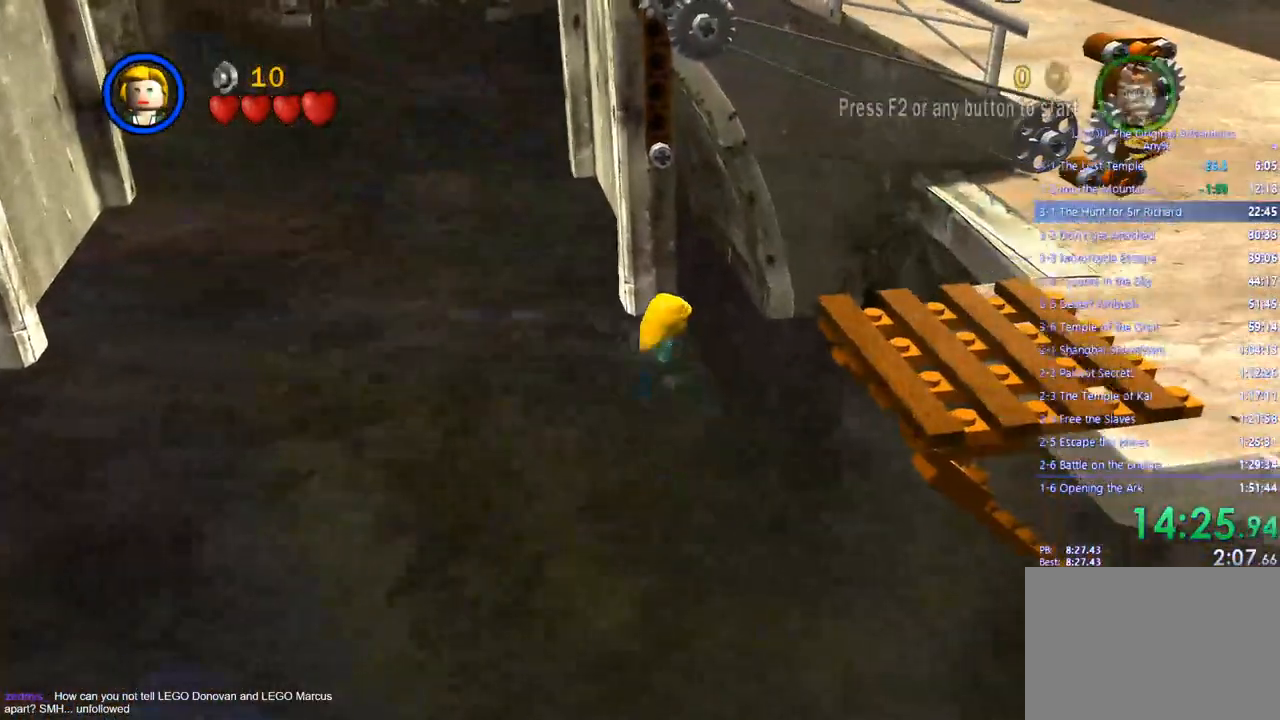
{"buttons": [], "left_stick": "up", "right_stick": "center", "events": [[67, "CROSS", "up"], [333, "left_stick", "up"]]}
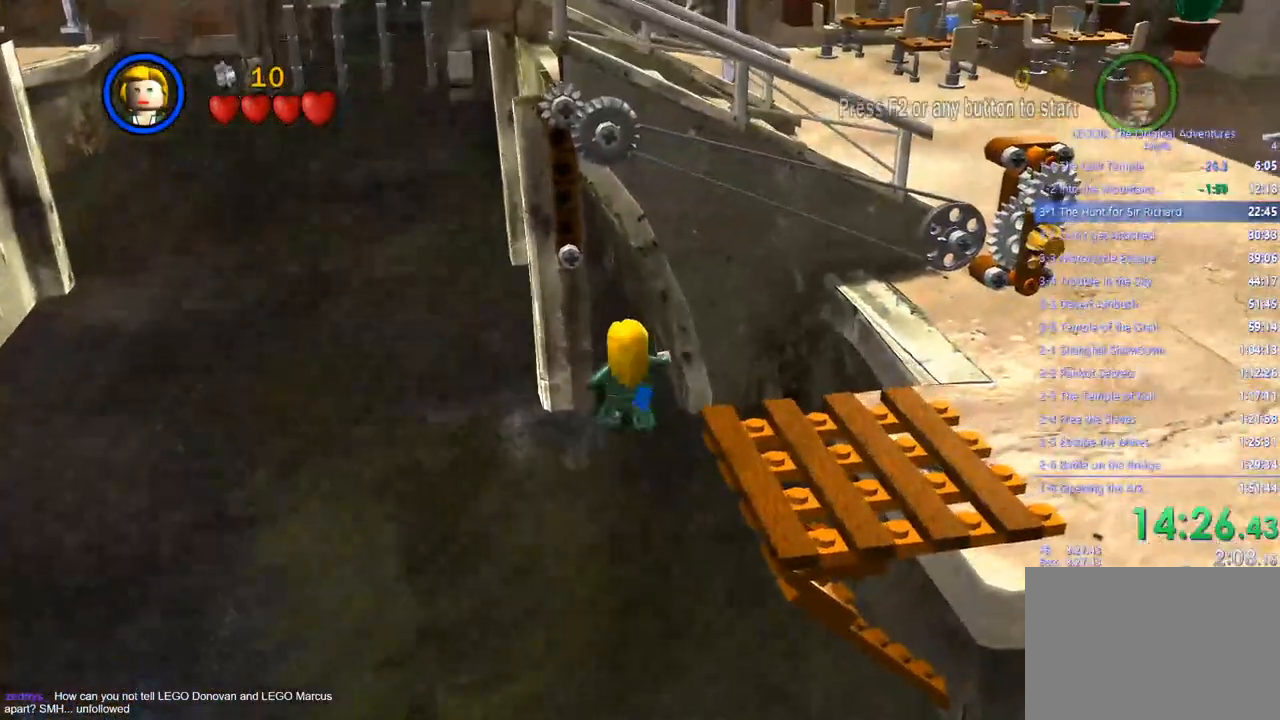
{"buttons": [], "left_stick": "up", "right_stick": "center", "events": []}
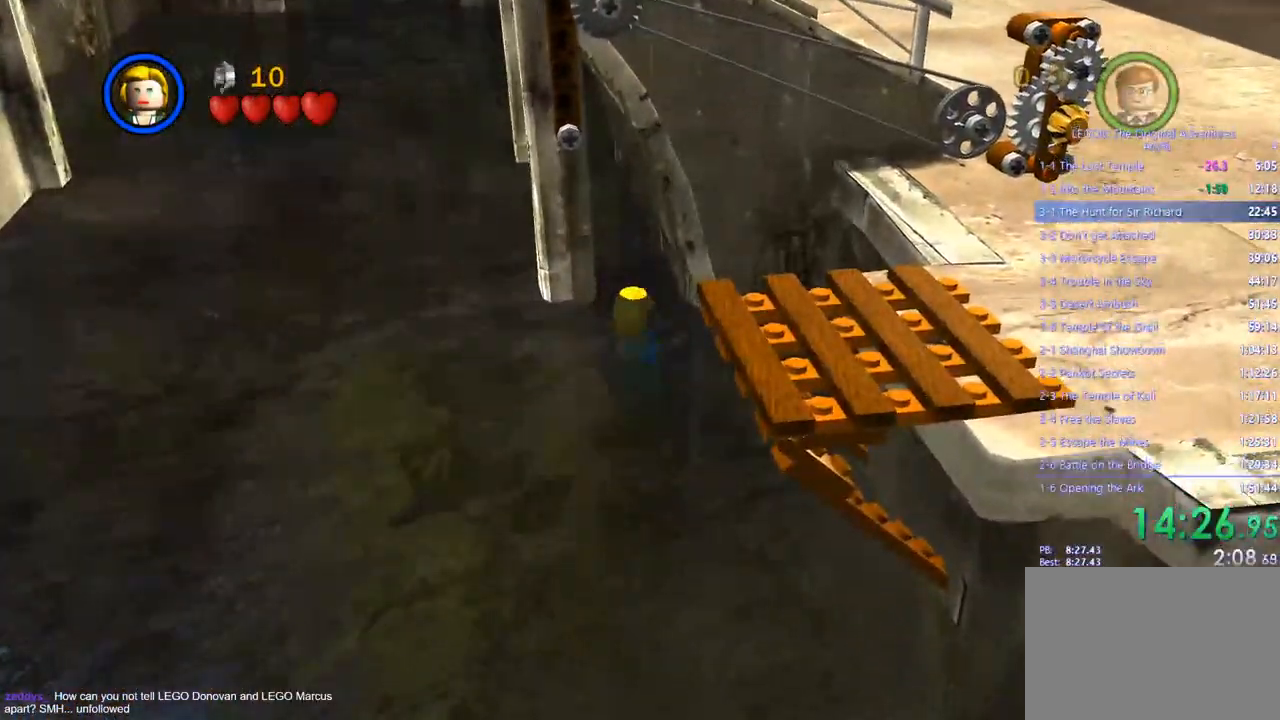
{"buttons": [], "left_stick": "up", "right_stick": "center", "events": []}